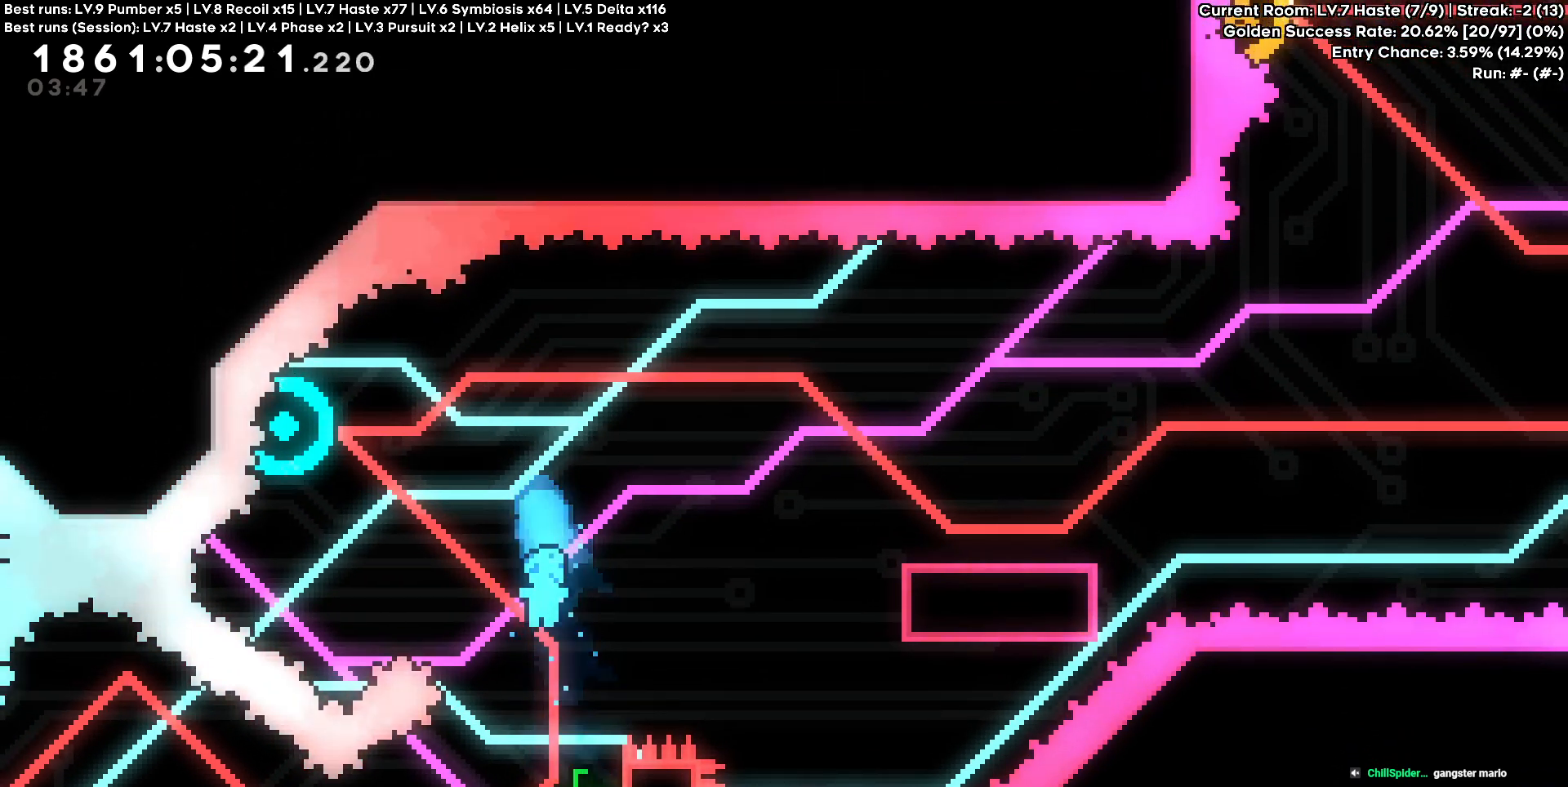
Gameplay with keyboard and mouse; each line is a JSON object with the keys held at the frame after it. "events" lists presses ("down") and releases ("up") of "a", "d", "s" and "w" between this image and that frame as [ms after this image, input, new state], when the widget could be followed in between. No other keys are recorded. Mouse buttons are not recorded. Not read: mouse_move.
{"keys": [], "events": [[83, "d", "down"], [217, "d", "up"], [217, "w", "down"], [500, "w", "up"]]}
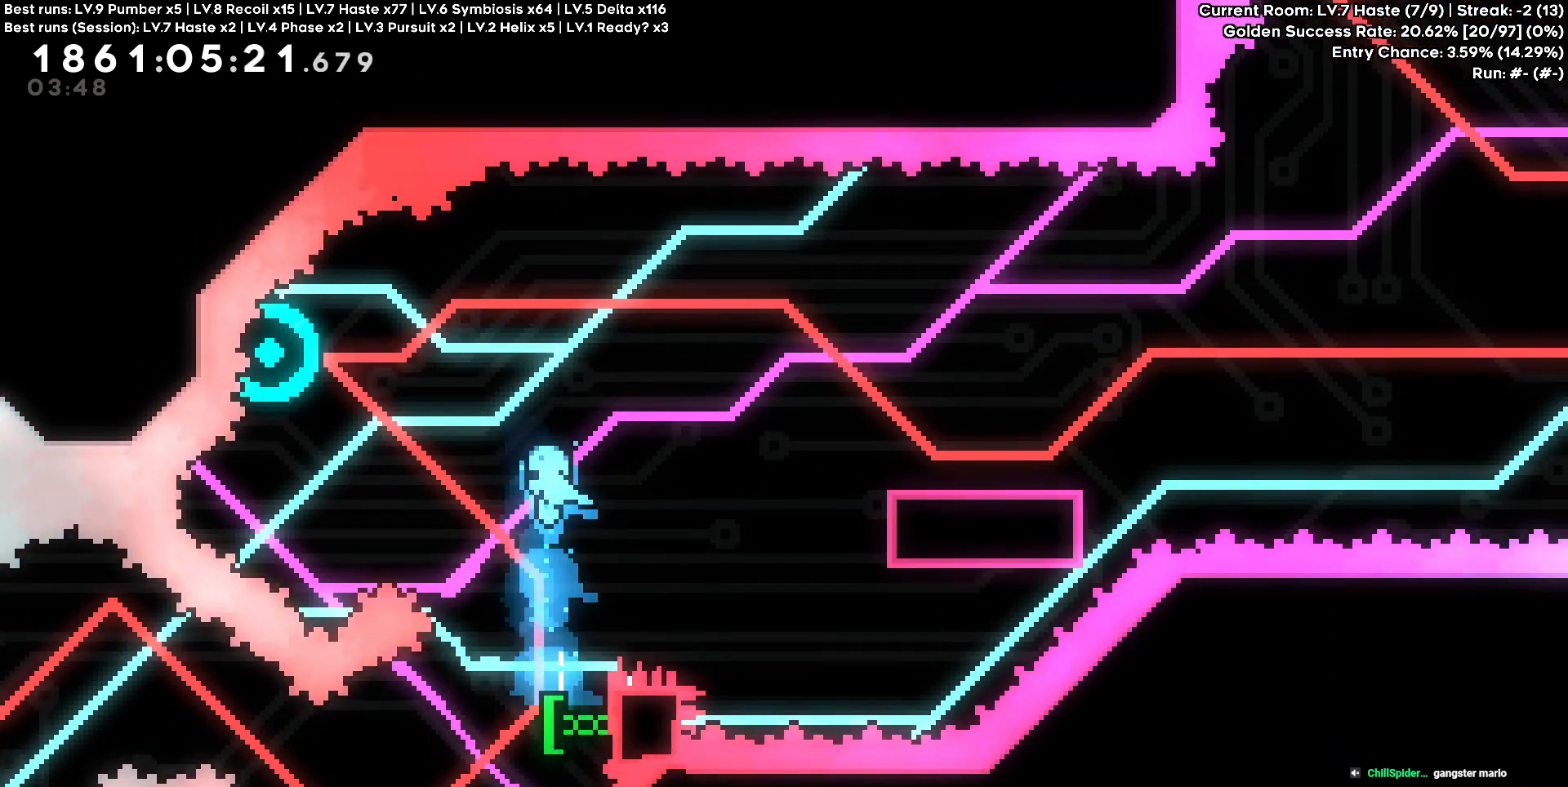
{"keys": ["d"], "events": [[450, "d", "down"]]}
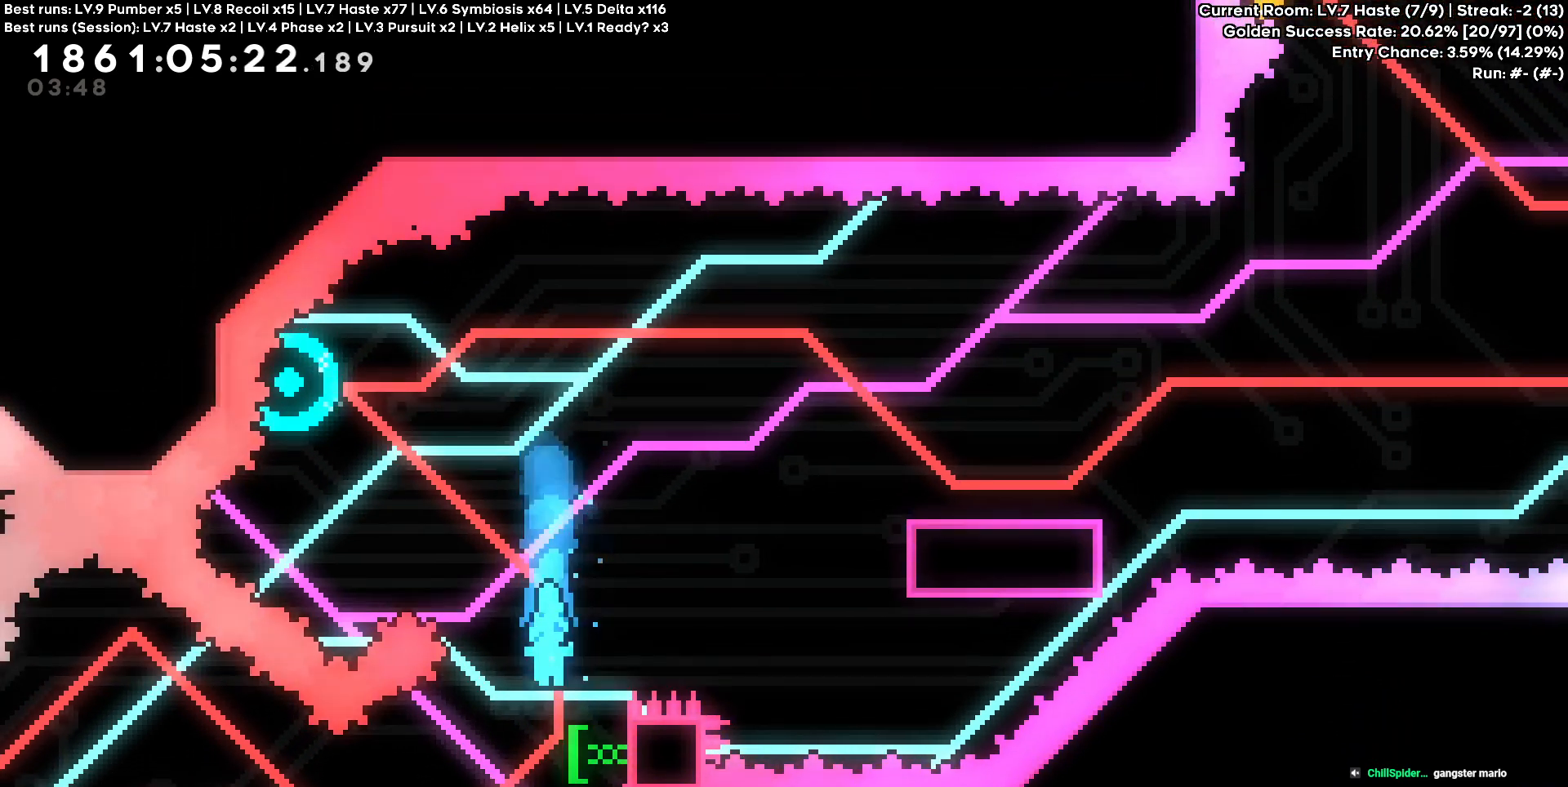
{"keys": ["d"], "events": [[17, "w", "down"], [400, "w", "up"]]}
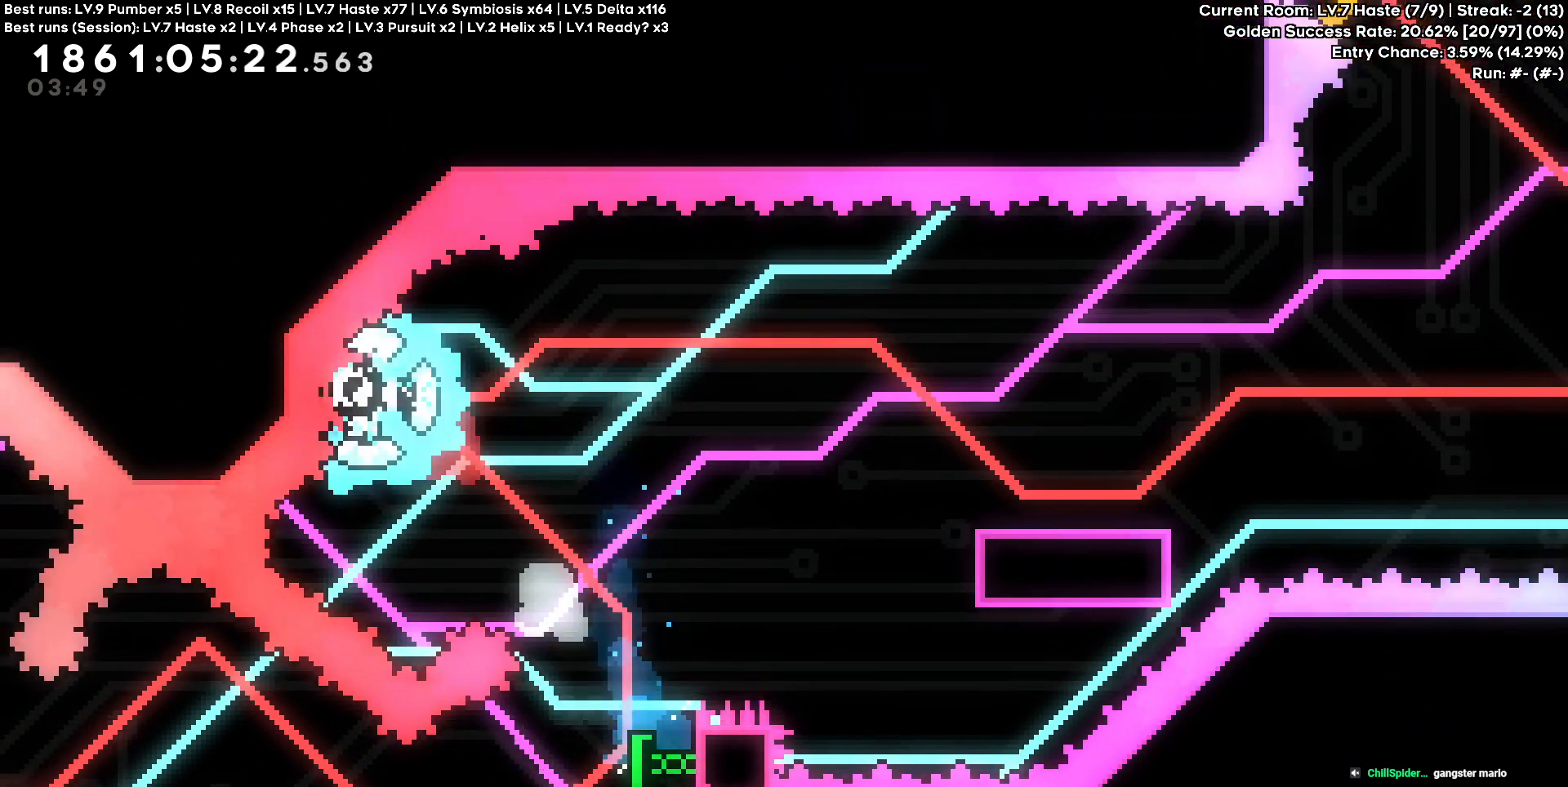
{"keys": ["d"], "events": [[183, "s", "down"], [467, "s", "up"]]}
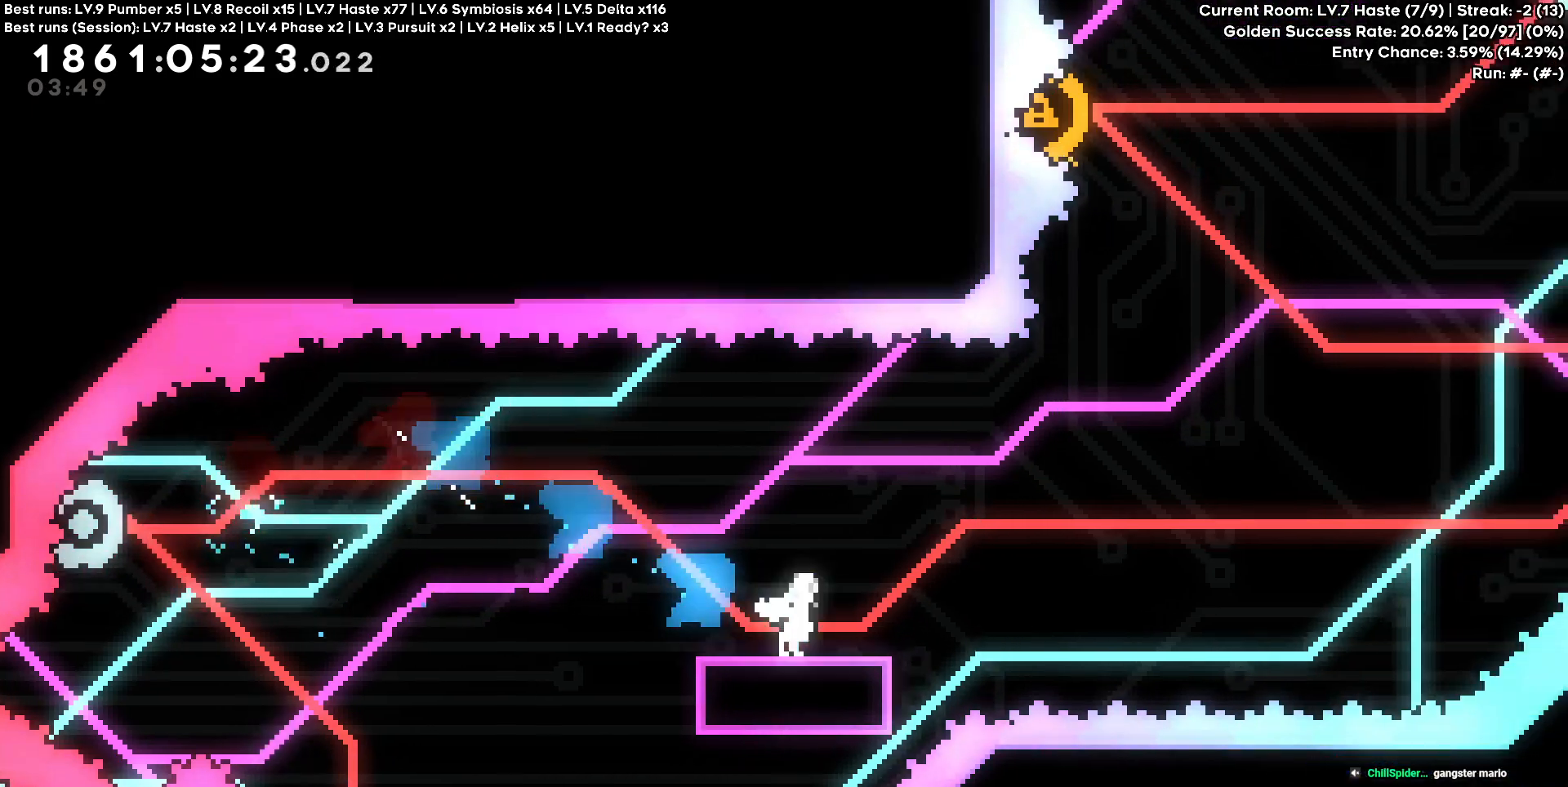
{"keys": ["d", "w"], "events": [[433, "w", "down"]]}
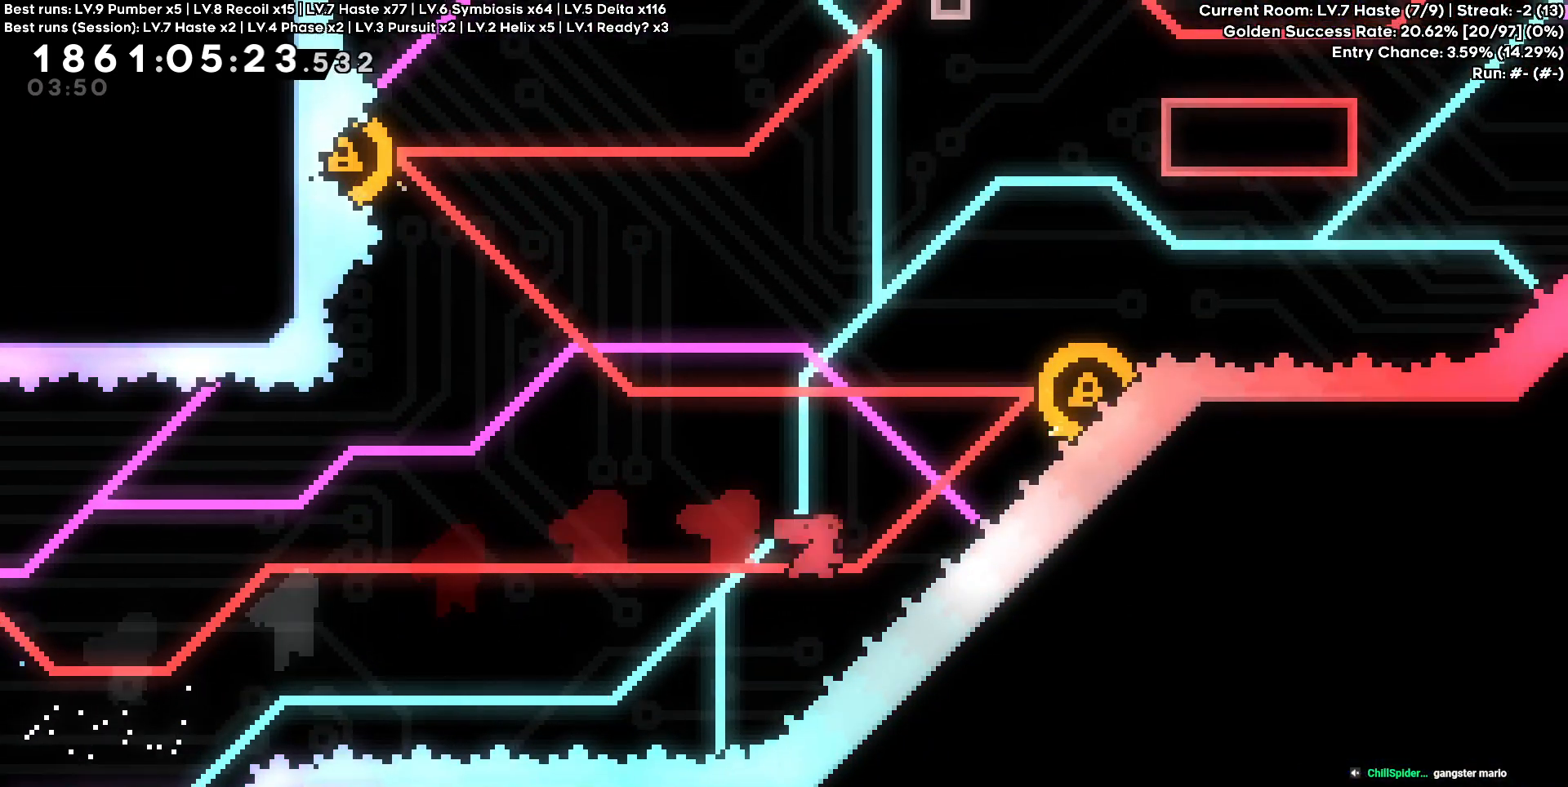
{"keys": [], "events": [[217, "w", "up"], [483, "d", "up"]]}
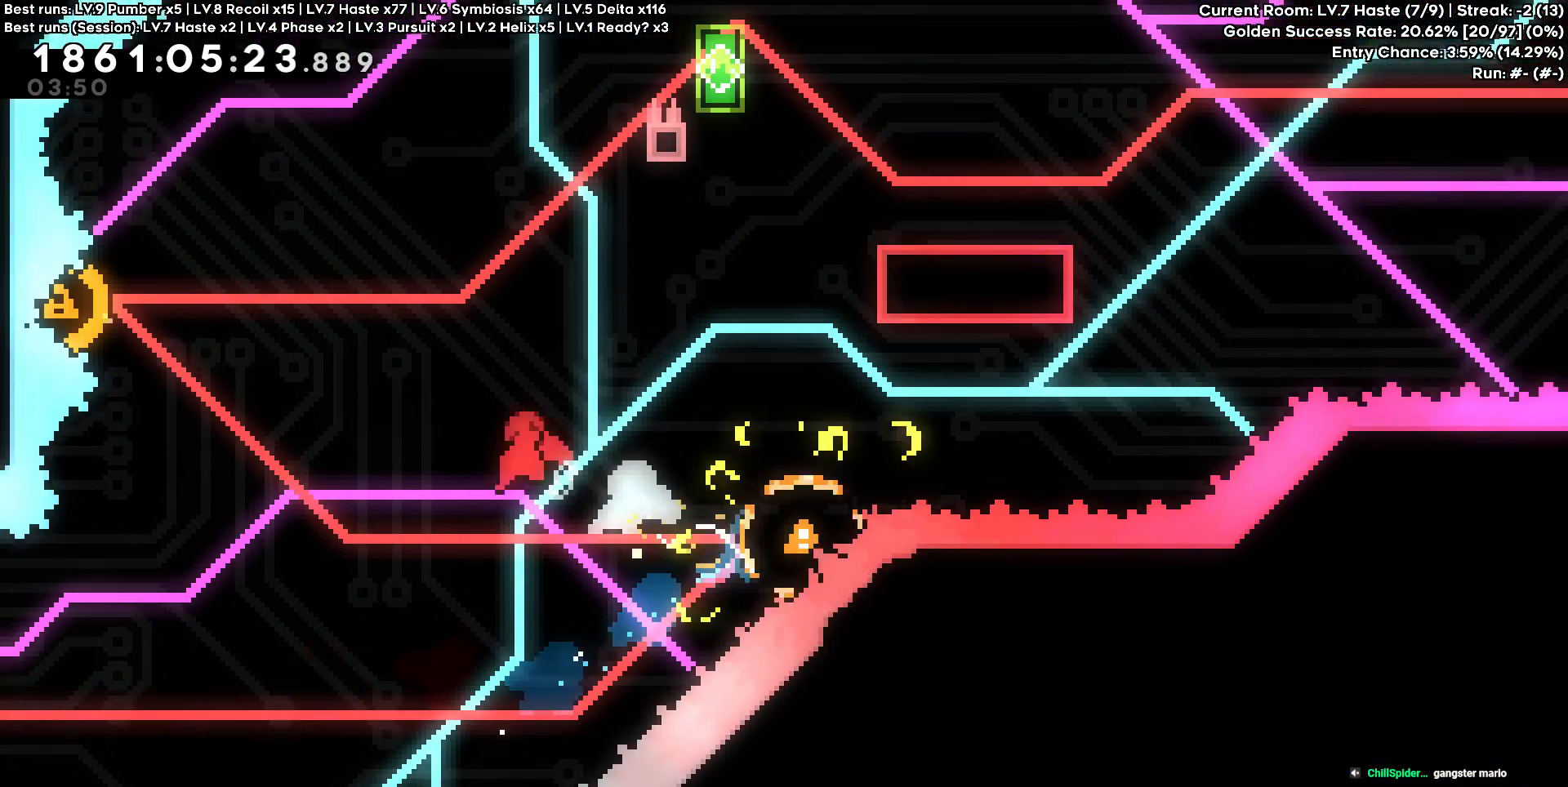
{"keys": ["w"], "events": [[417, "w", "down"]]}
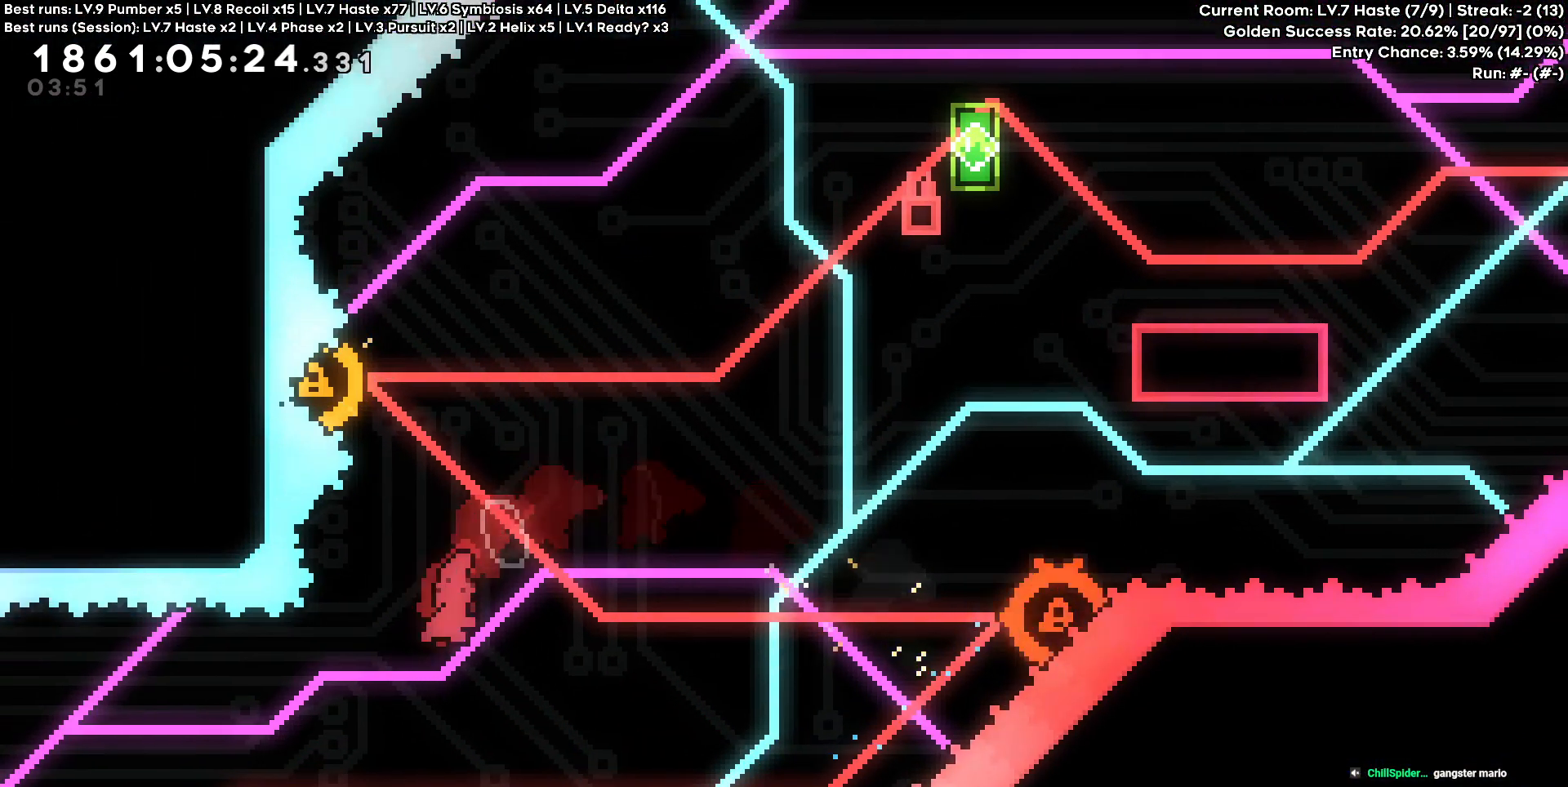
{"keys": ["d"], "events": [[100, "a", "down"], [100, "w", "up"], [383, "d", "down"], [433, "a", "up"]]}
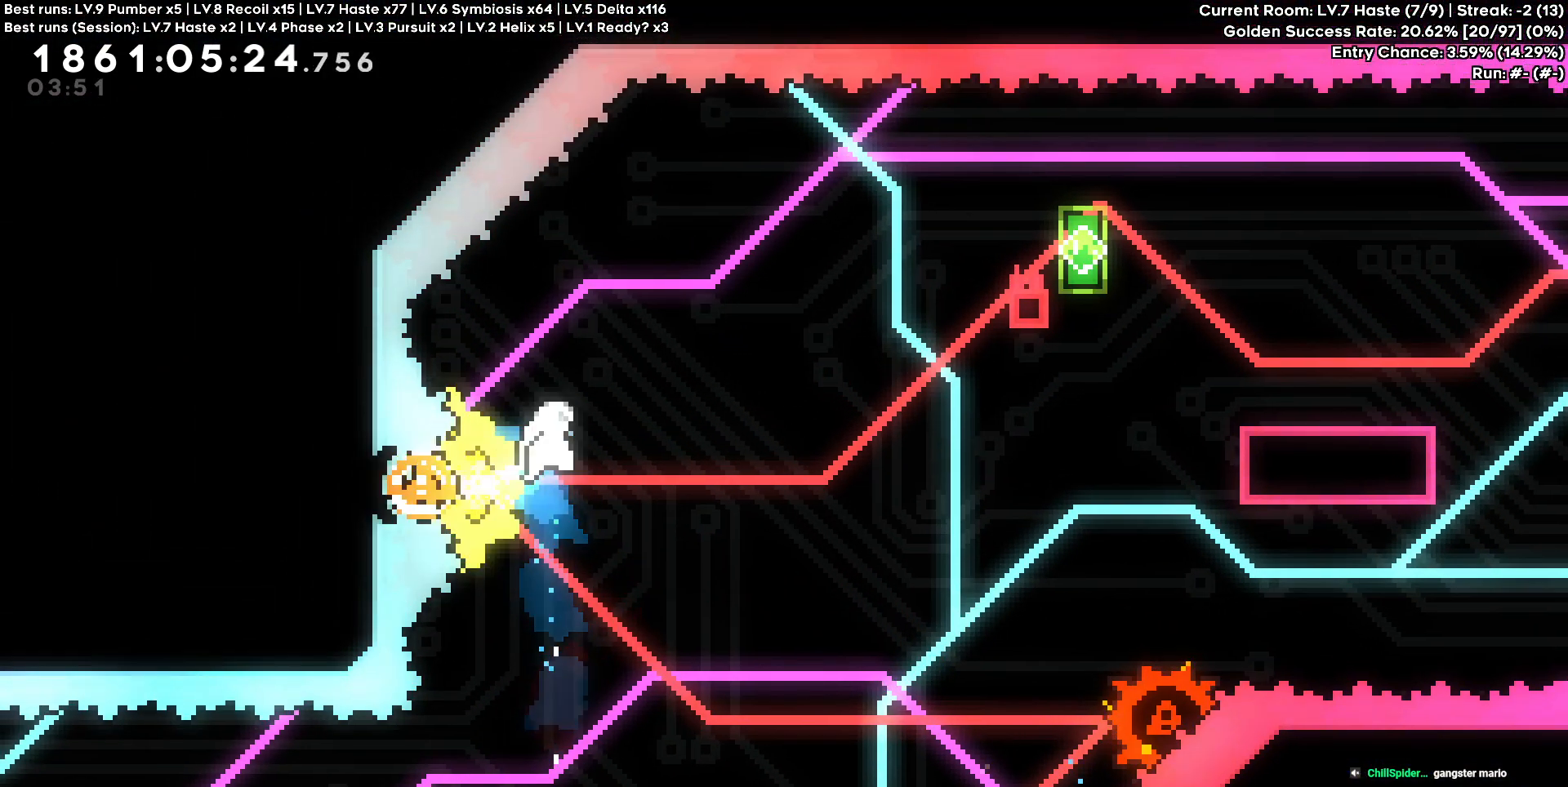
{"keys": ["d", "s"], "events": [[217, "w", "down"], [400, "w", "up"], [450, "s", "down"]]}
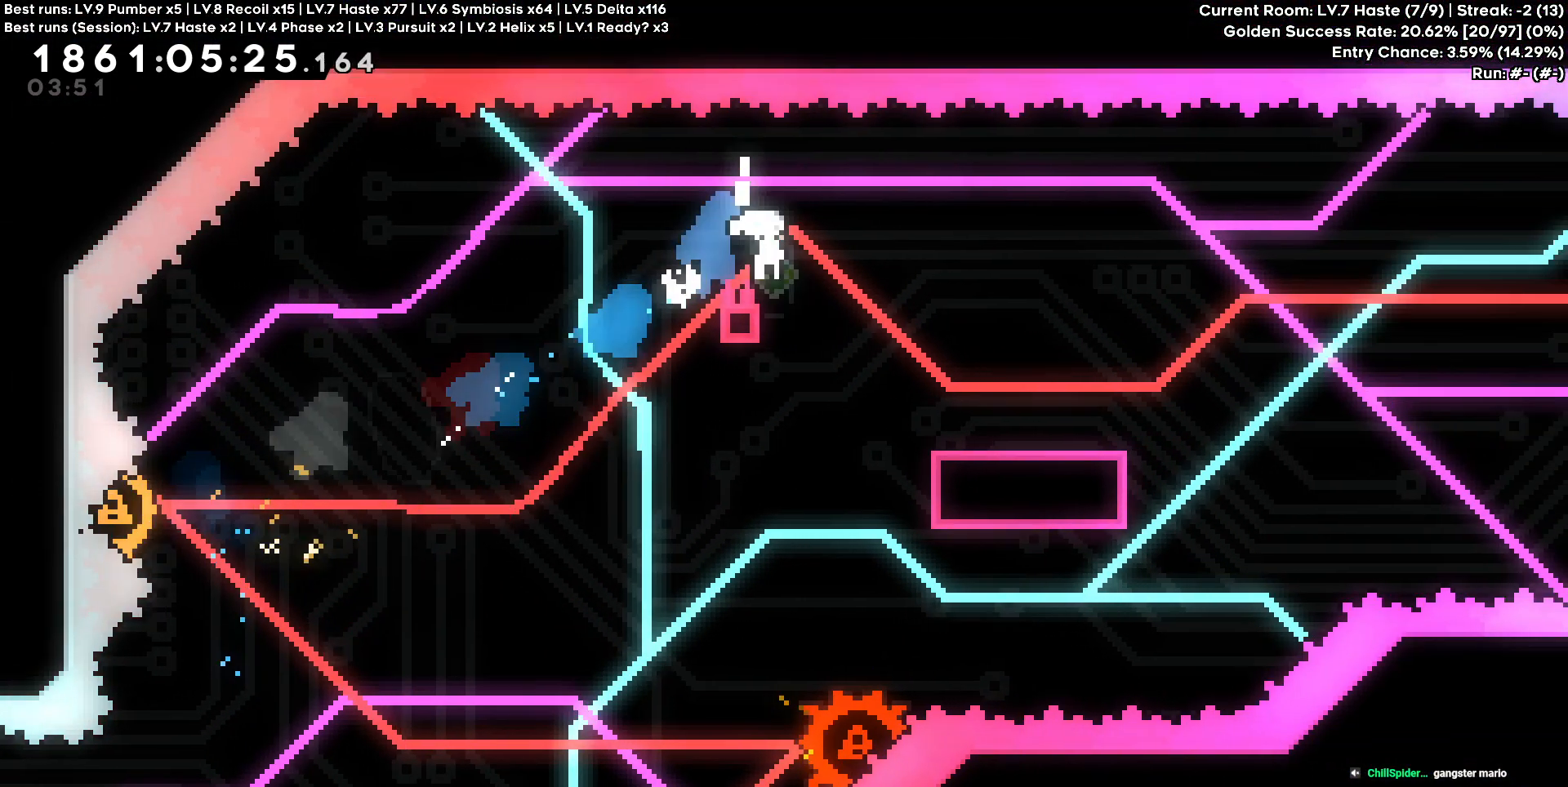
{"keys": ["d"], "events": [[217, "s", "up"]]}
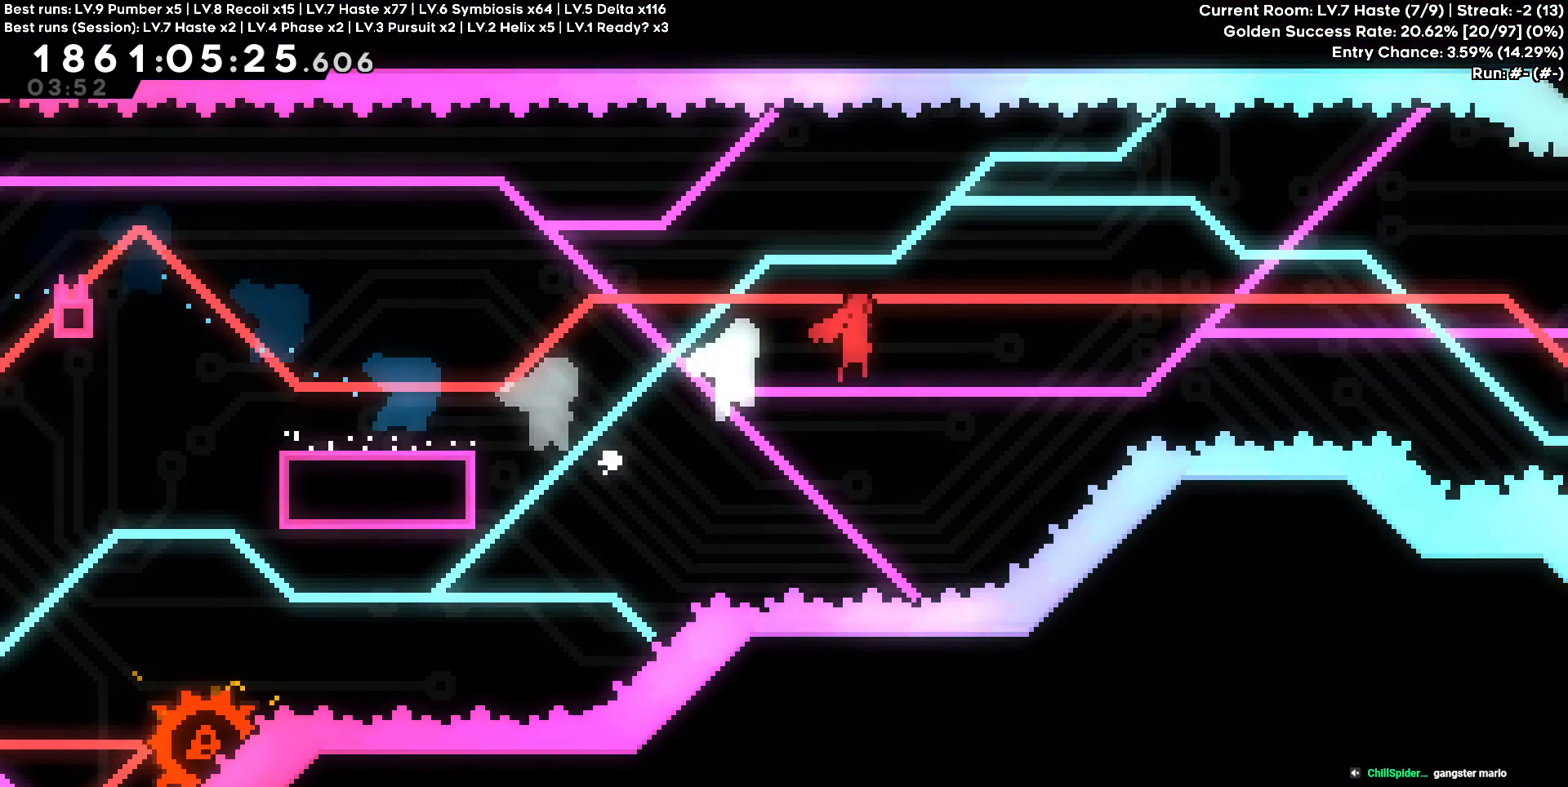
{"keys": ["d"], "events": []}
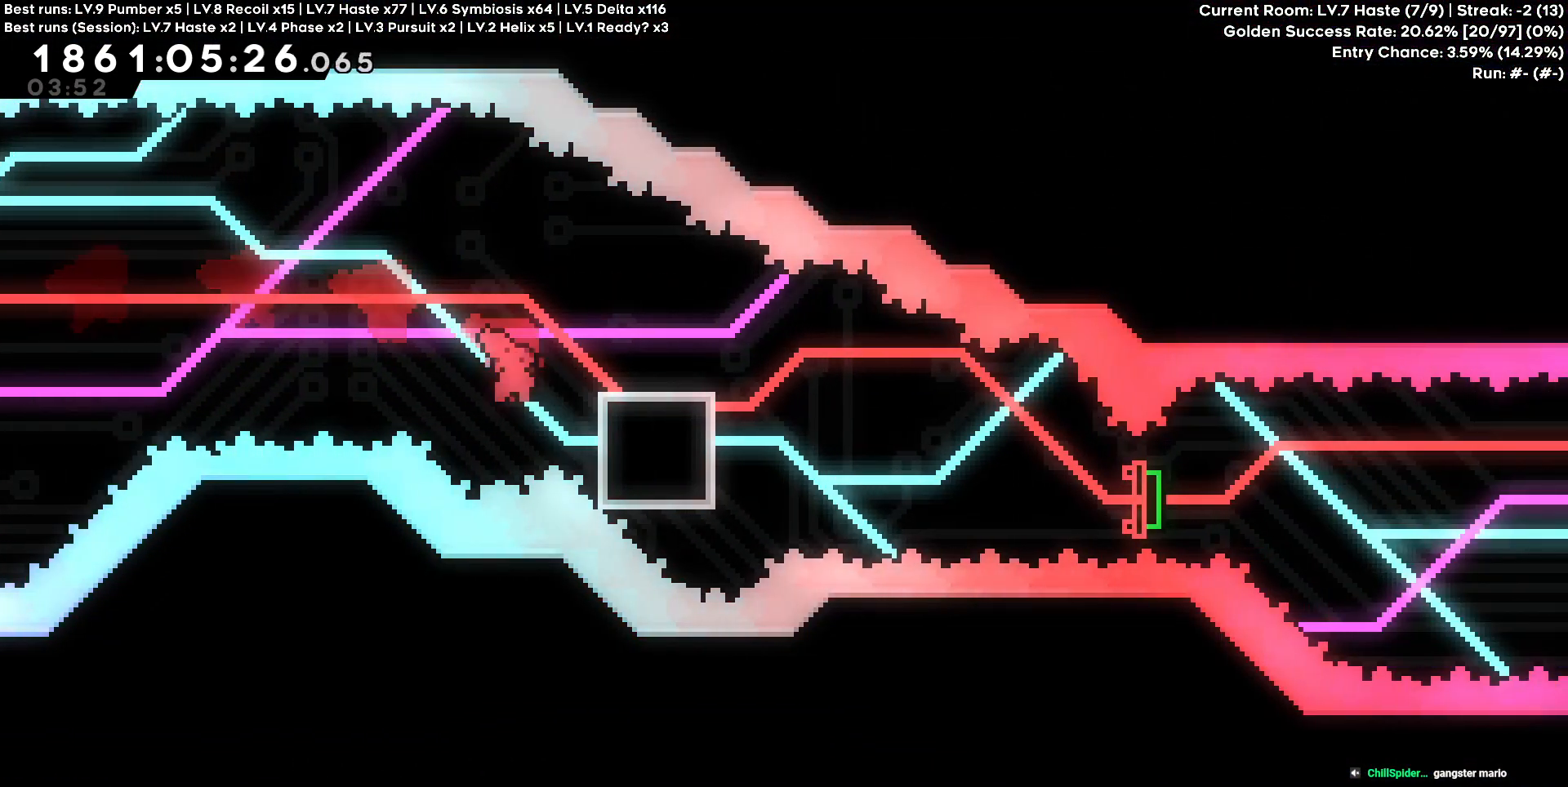
{"keys": ["d"], "events": [[117, "s", "down"], [450, "s", "up"]]}
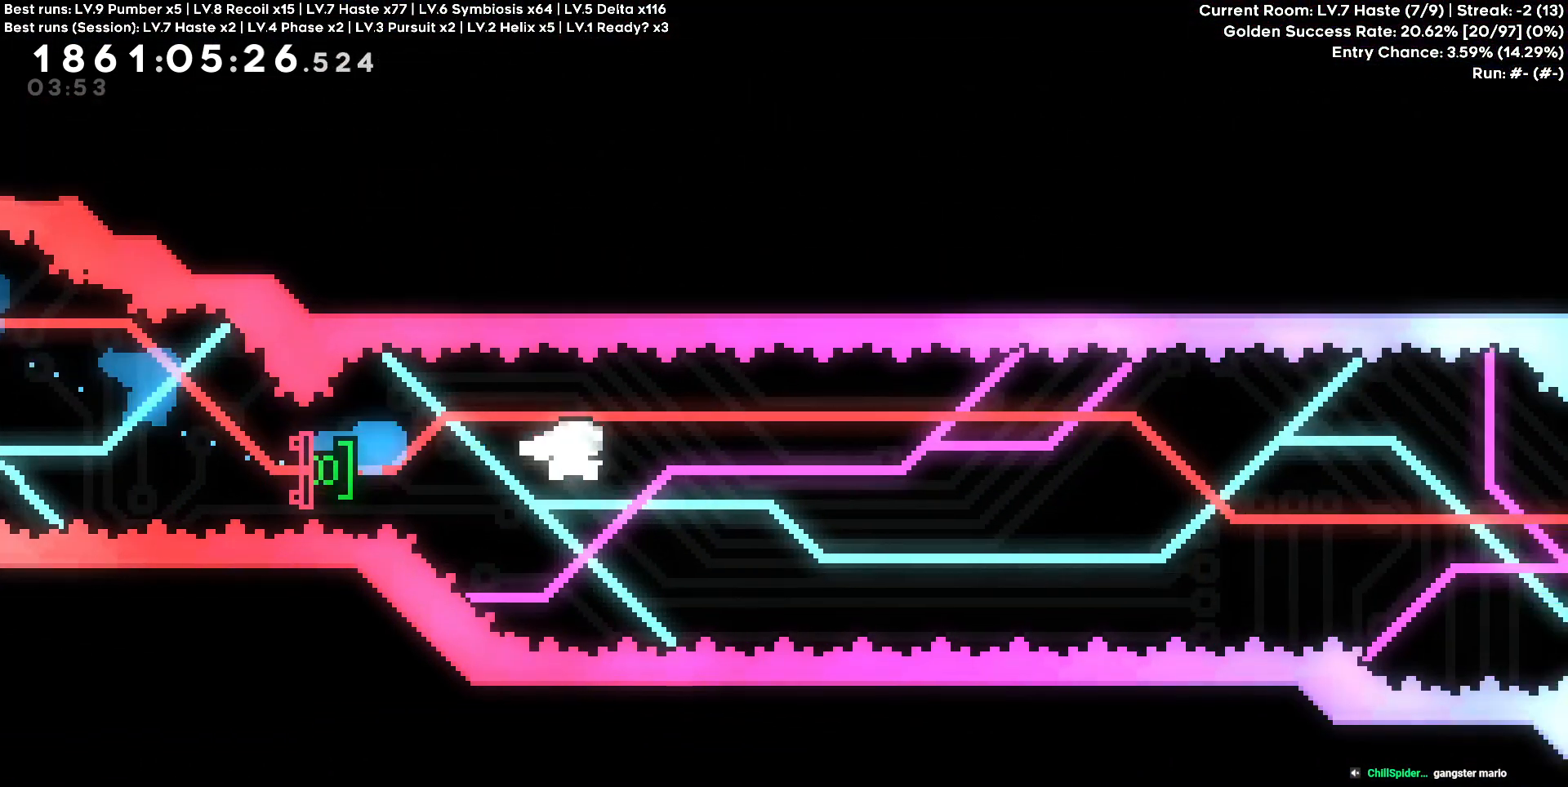
{"keys": ["d", "w"], "events": [[367, "w", "down"]]}
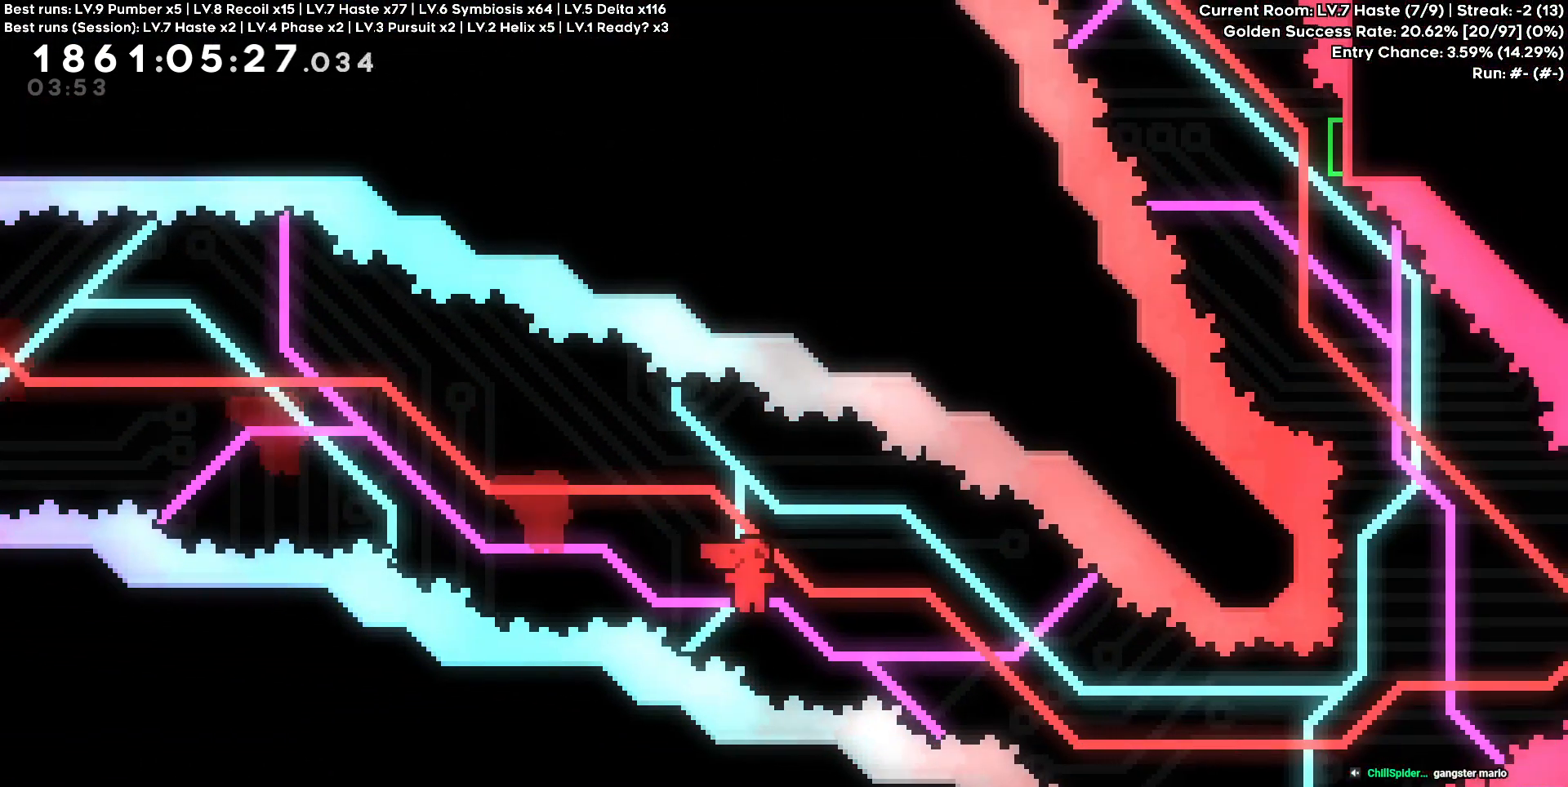
{"keys": ["d", "w"], "events": []}
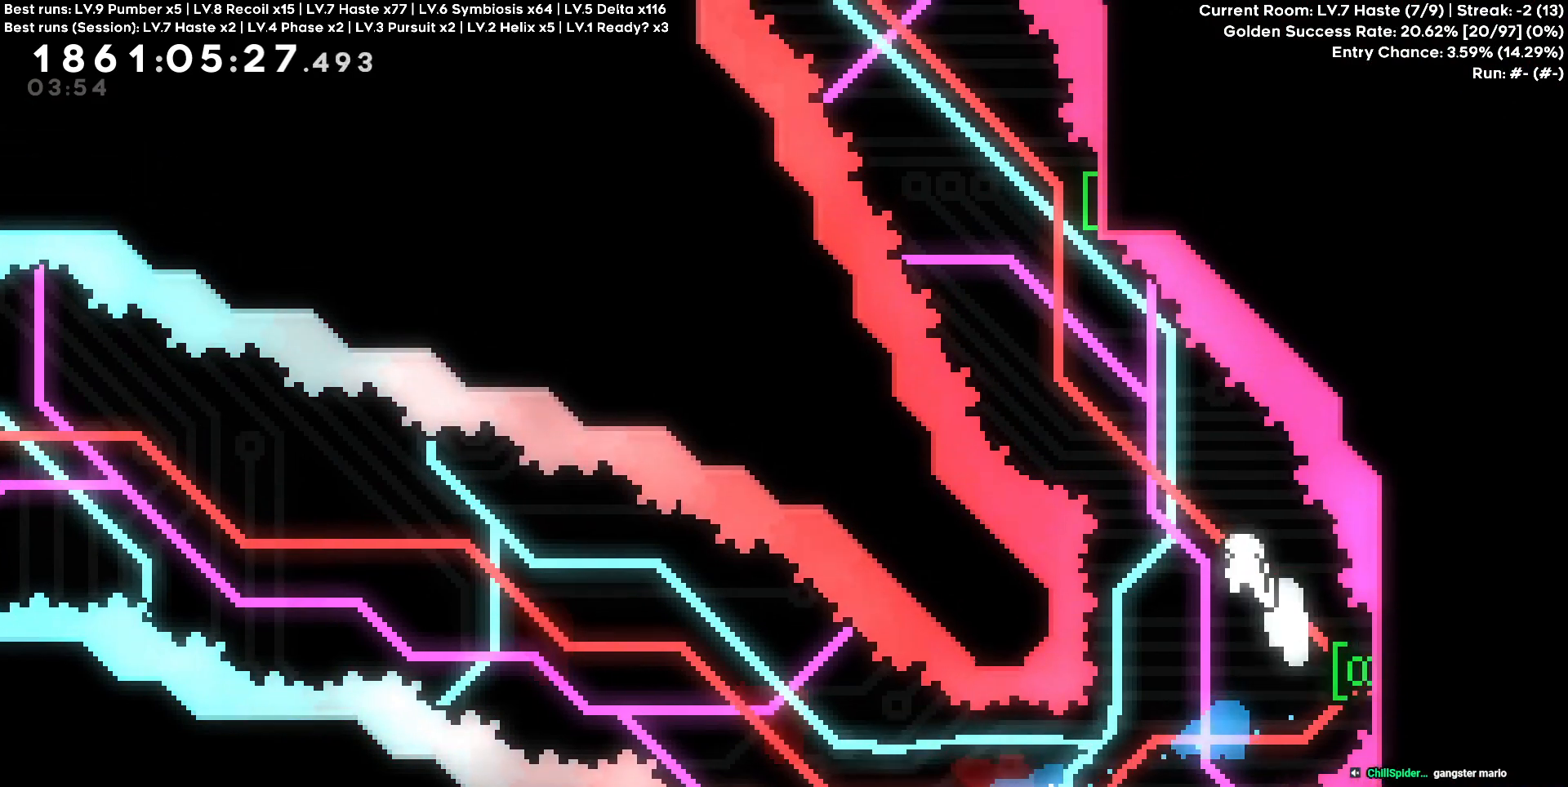
{"keys": ["d", "w"], "events": []}
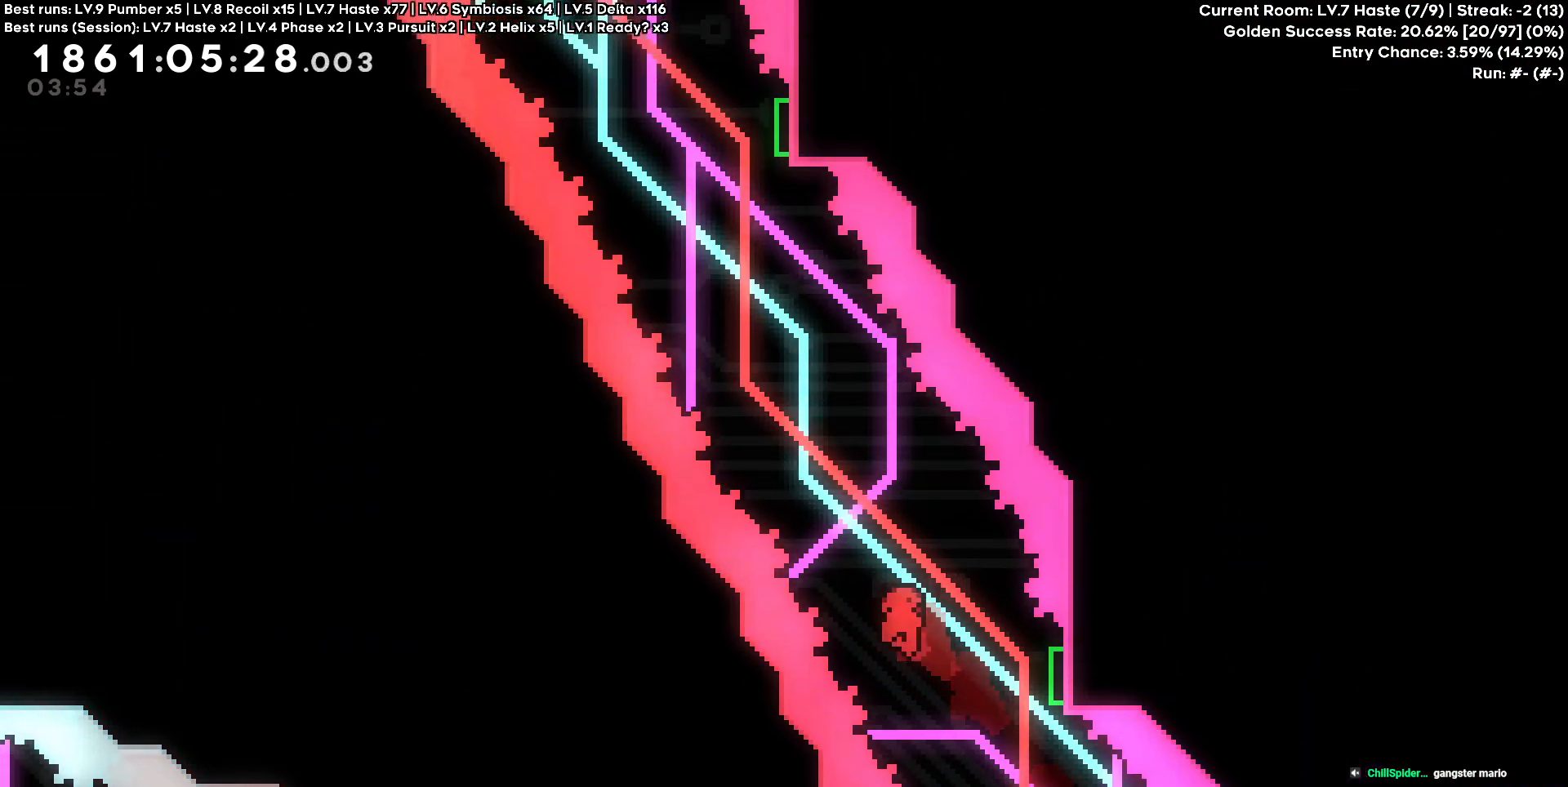
{"keys": ["d", "w"], "events": []}
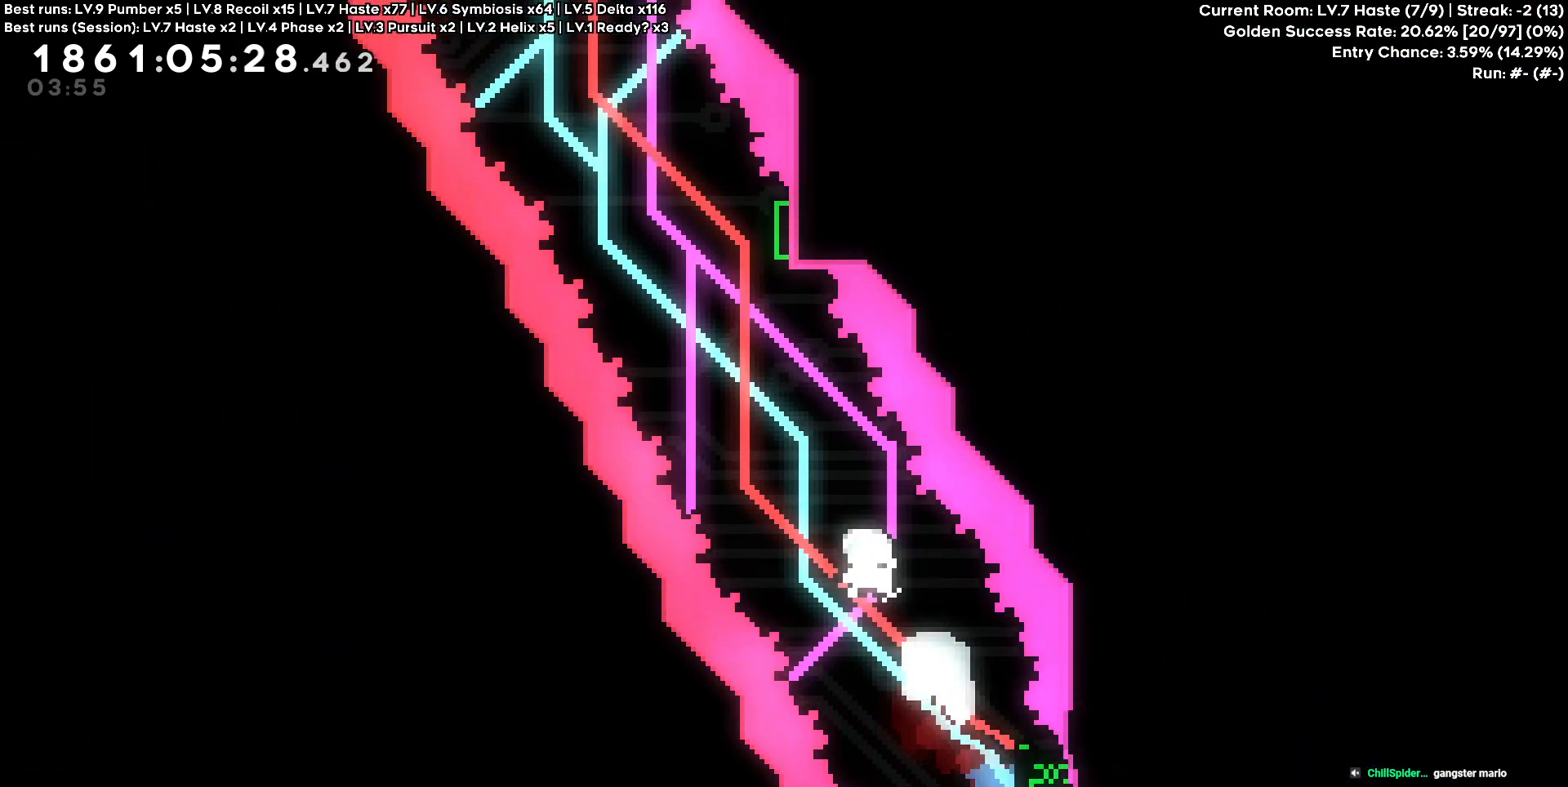
{"keys": ["d"], "events": [[100, "w", "up"]]}
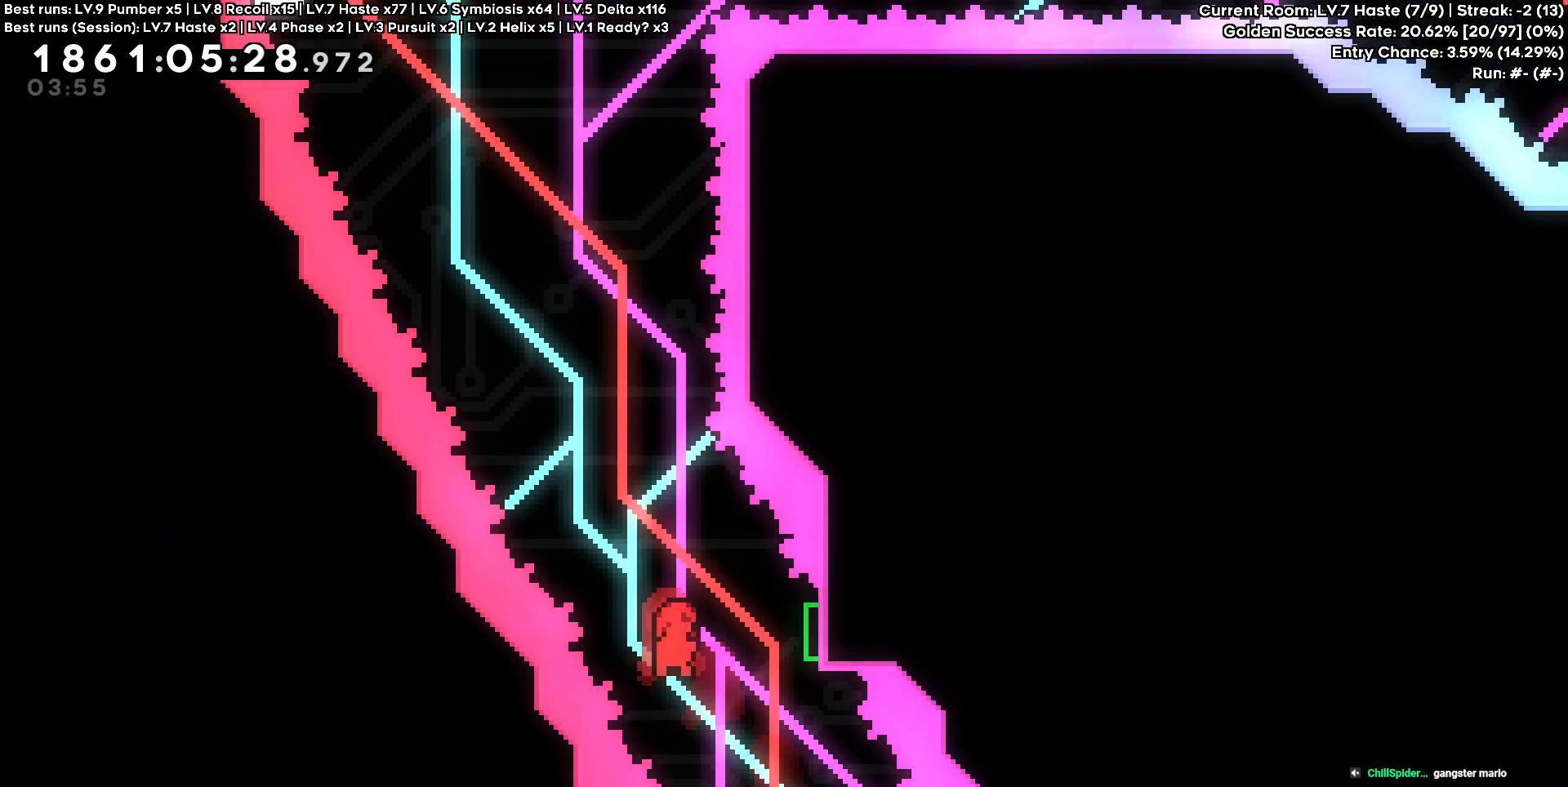
{"keys": ["a"], "events": [[300, "d", "up"], [300, "w", "down"], [483, "a", "down"], [483, "w", "up"]]}
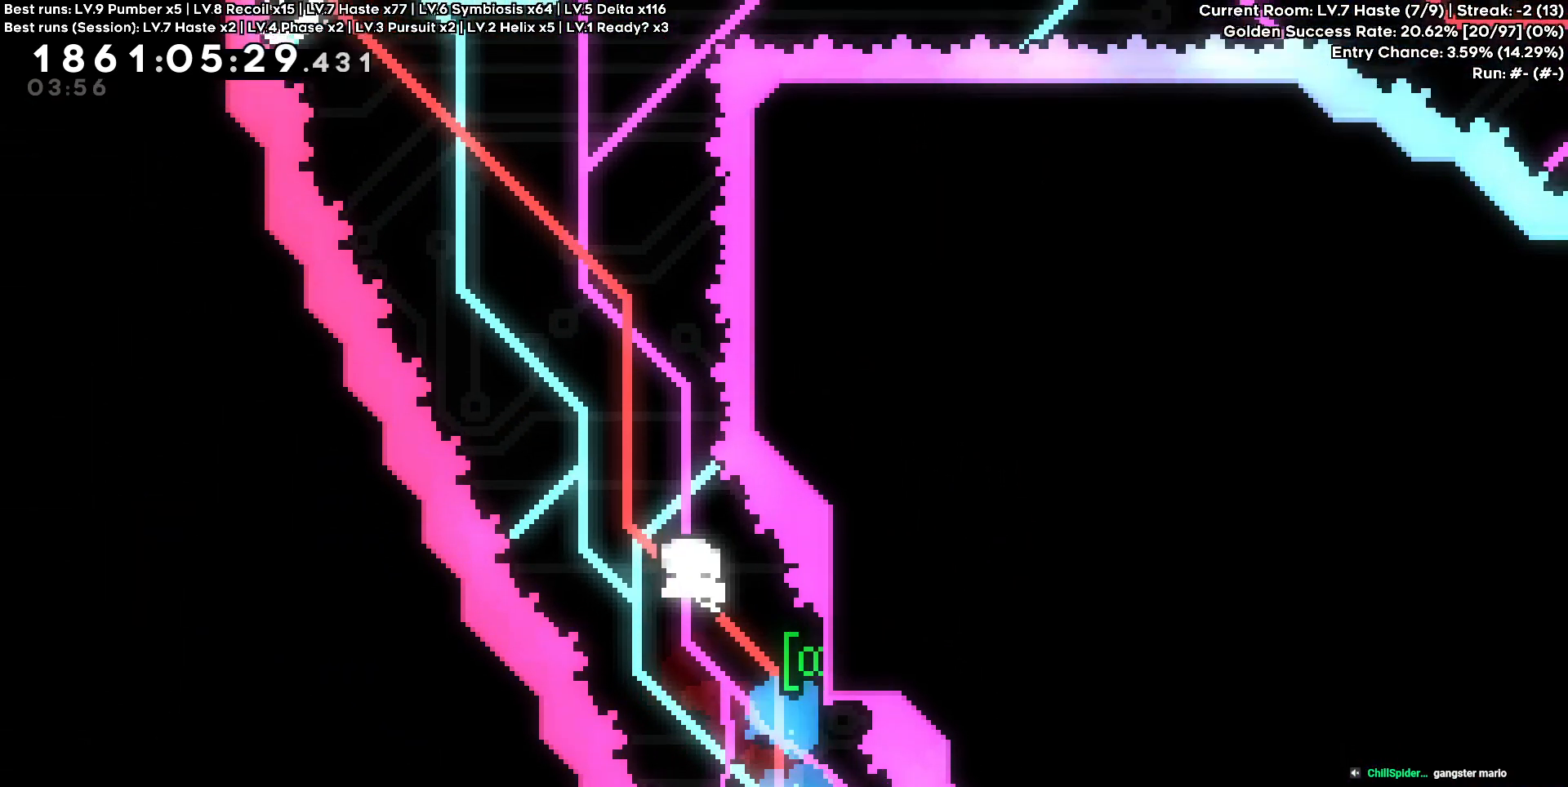
{"keys": ["d"], "events": [[417, "d", "down"], [467, "a", "up"]]}
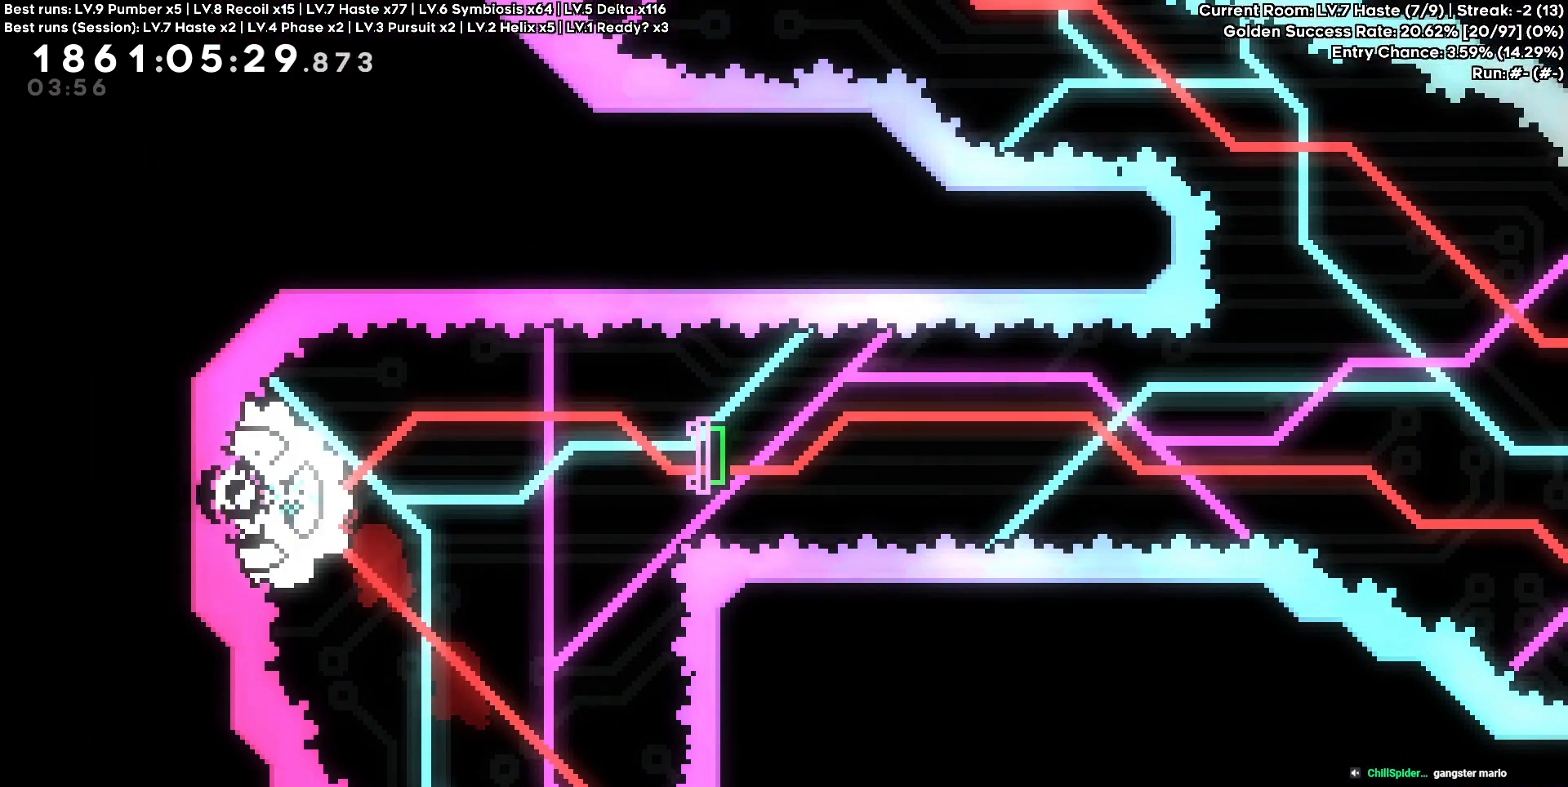
{"keys": ["d"], "events": [[250, "s", "down"], [433, "s", "up"]]}
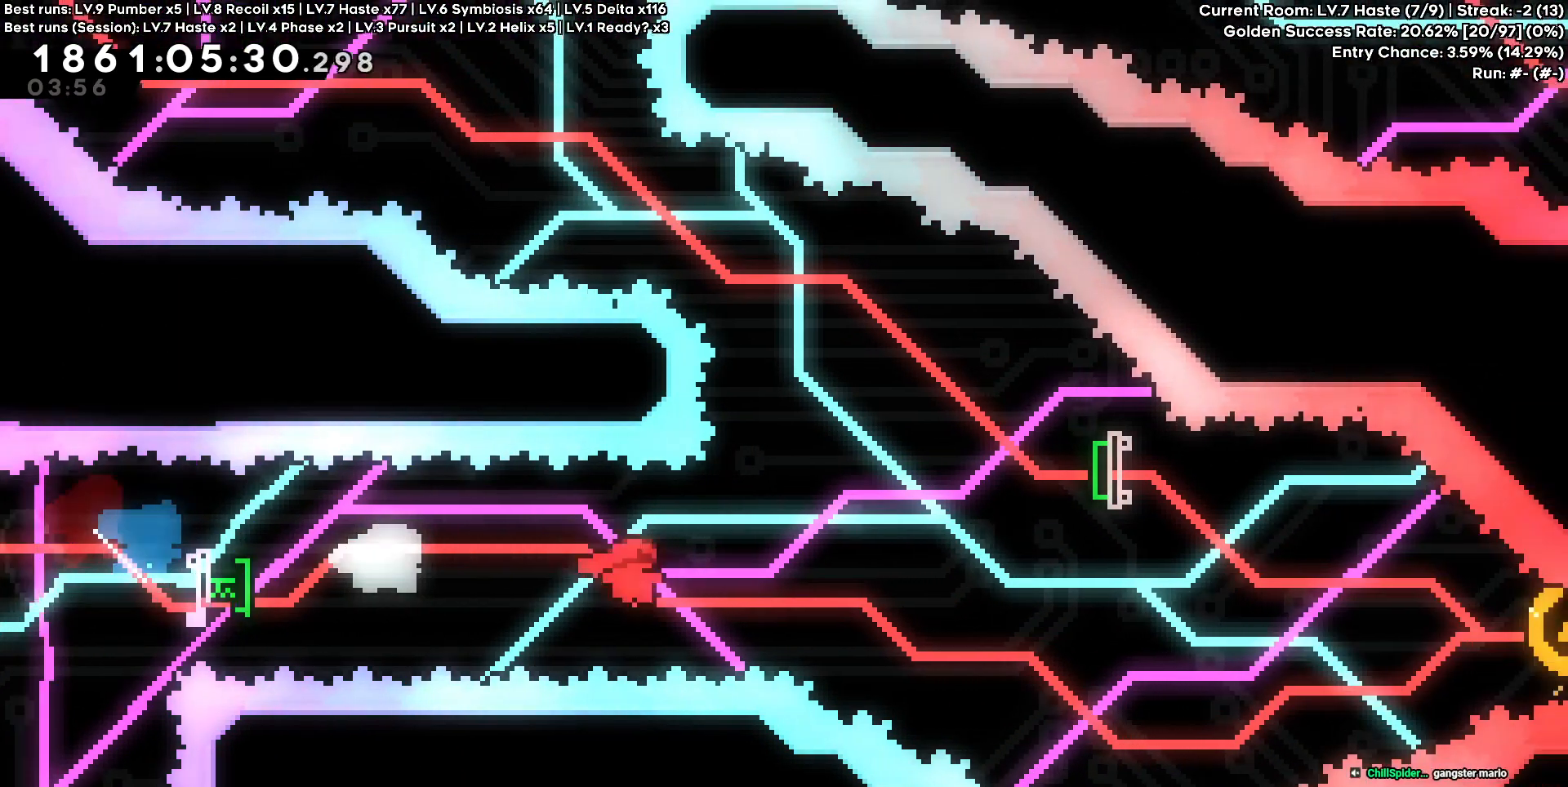
{"keys": ["a"], "events": [[283, "w", "down"], [500, "a", "down"], [500, "d", "up"], [500, "w", "up"]]}
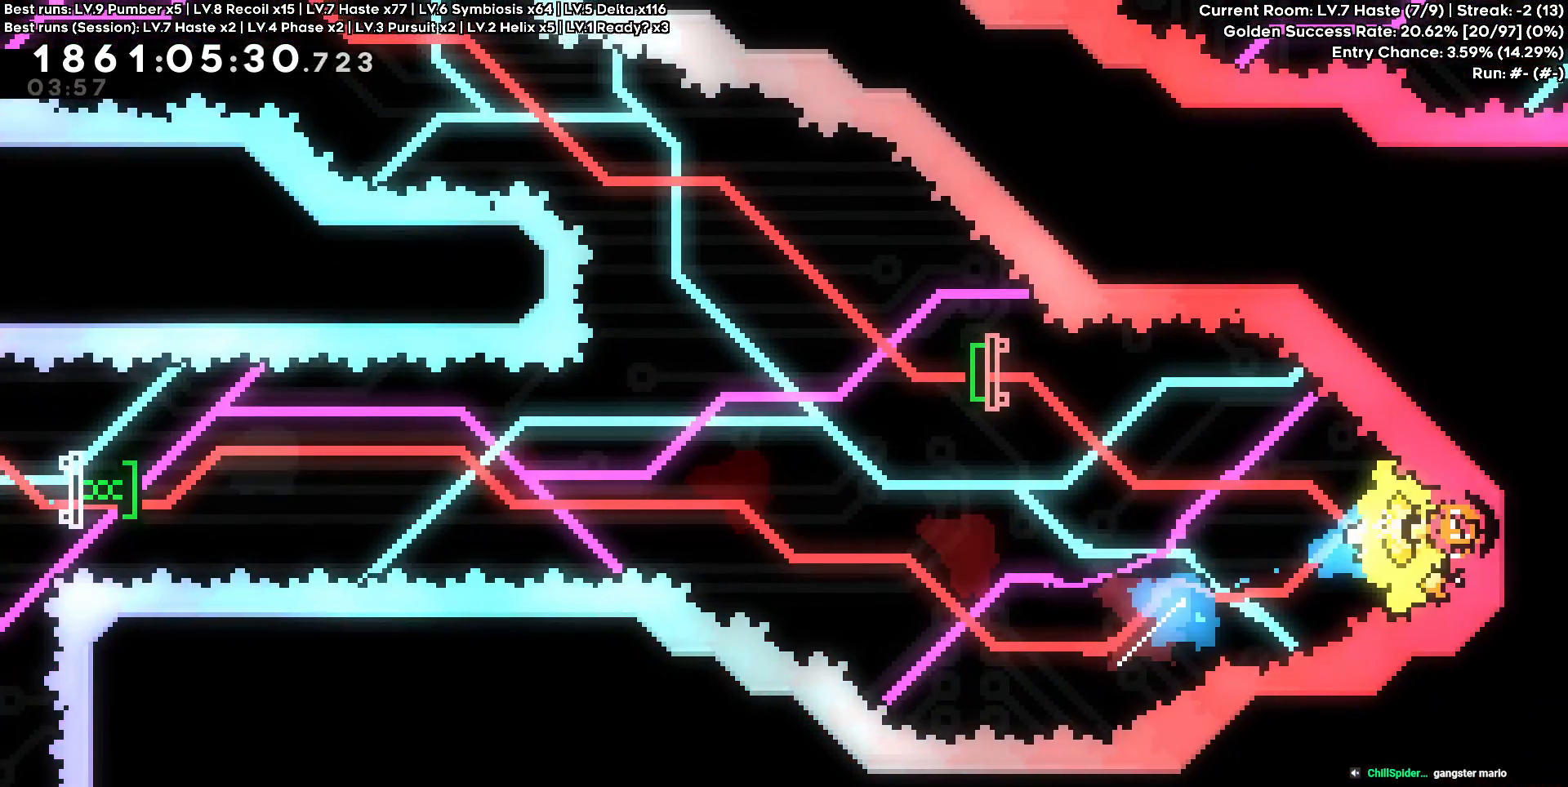
{"keys": ["a"]}
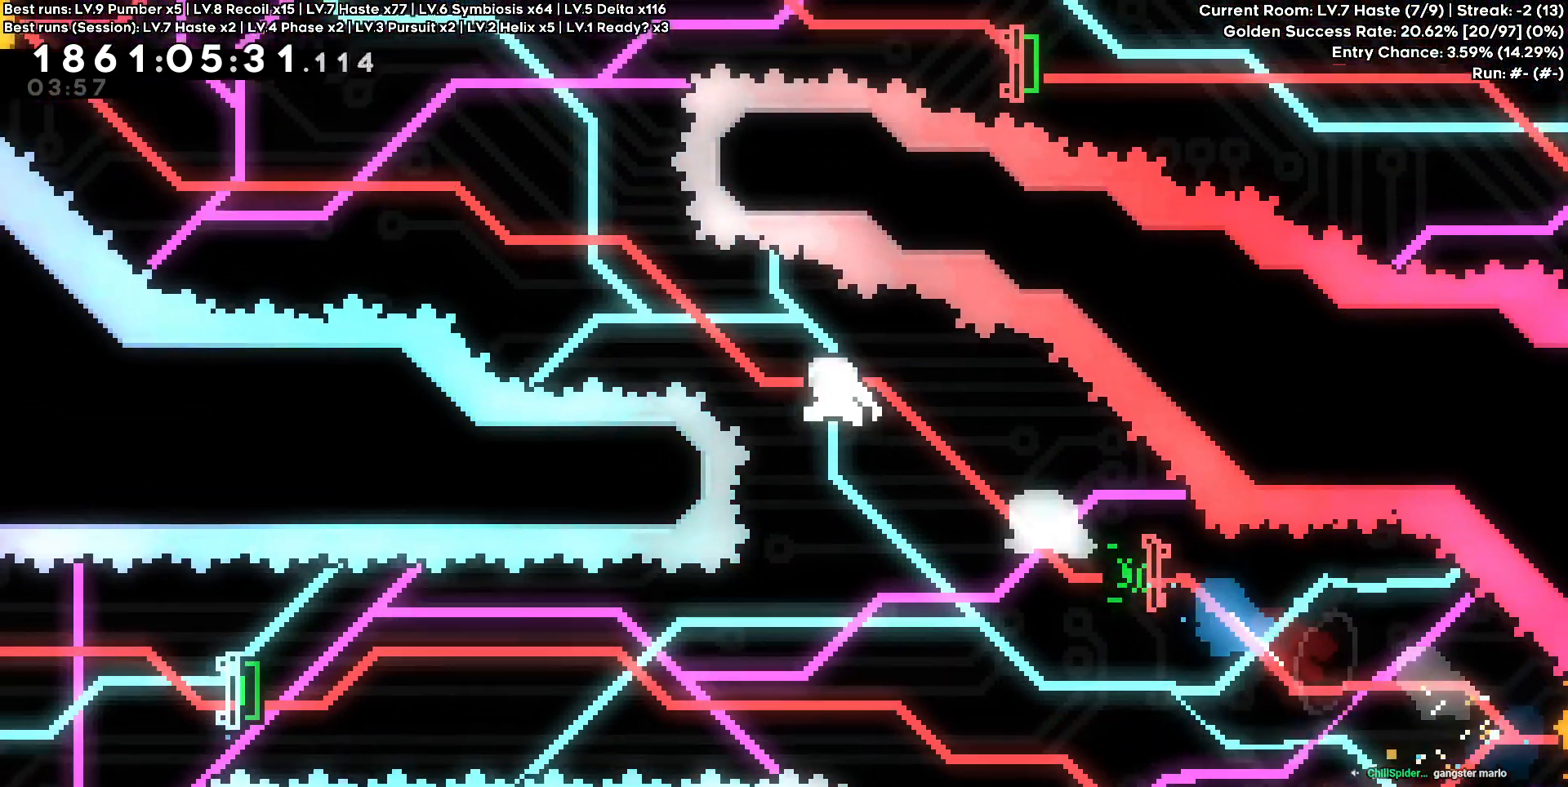
{"keys": ["d"], "events": [[333, "a", "up"], [333, "d", "down"]]}
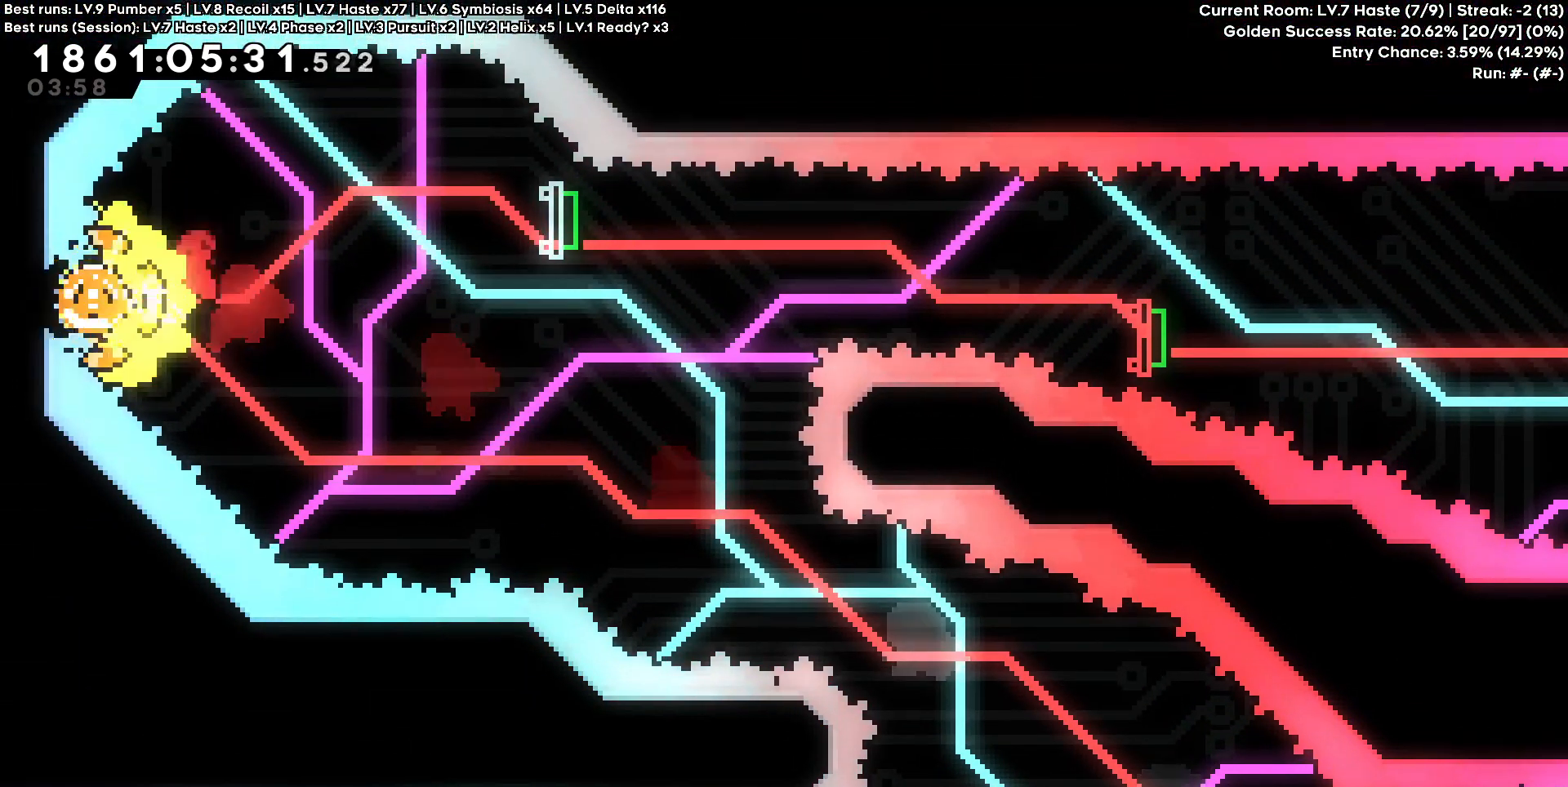
{"keys": ["d", "s"], "events": [[167, "s", "down"], [350, "s", "up"], [450, "s", "down"]]}
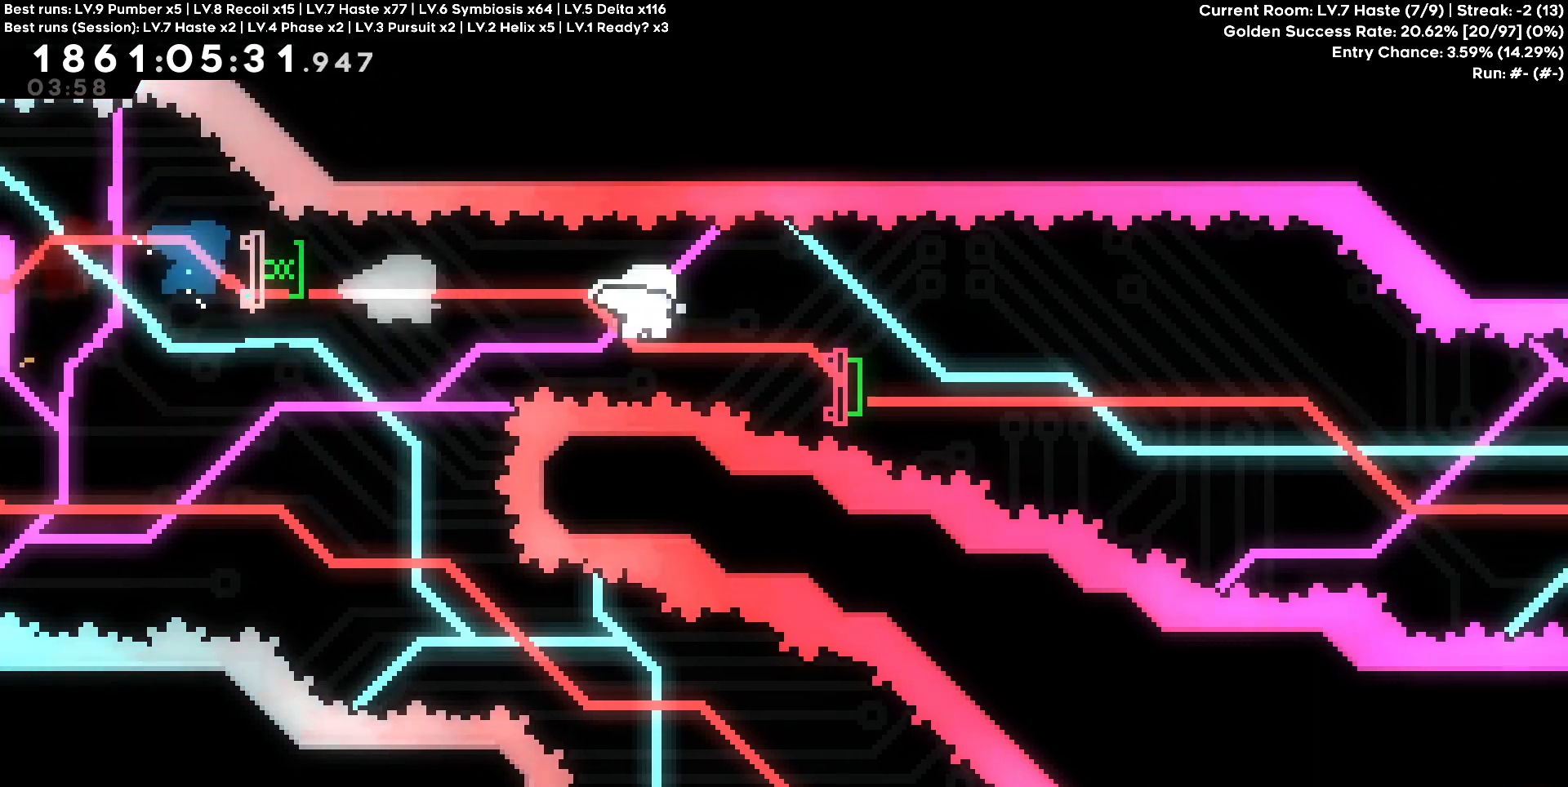
{"keys": ["d"], "events": [[133, "s", "up"]]}
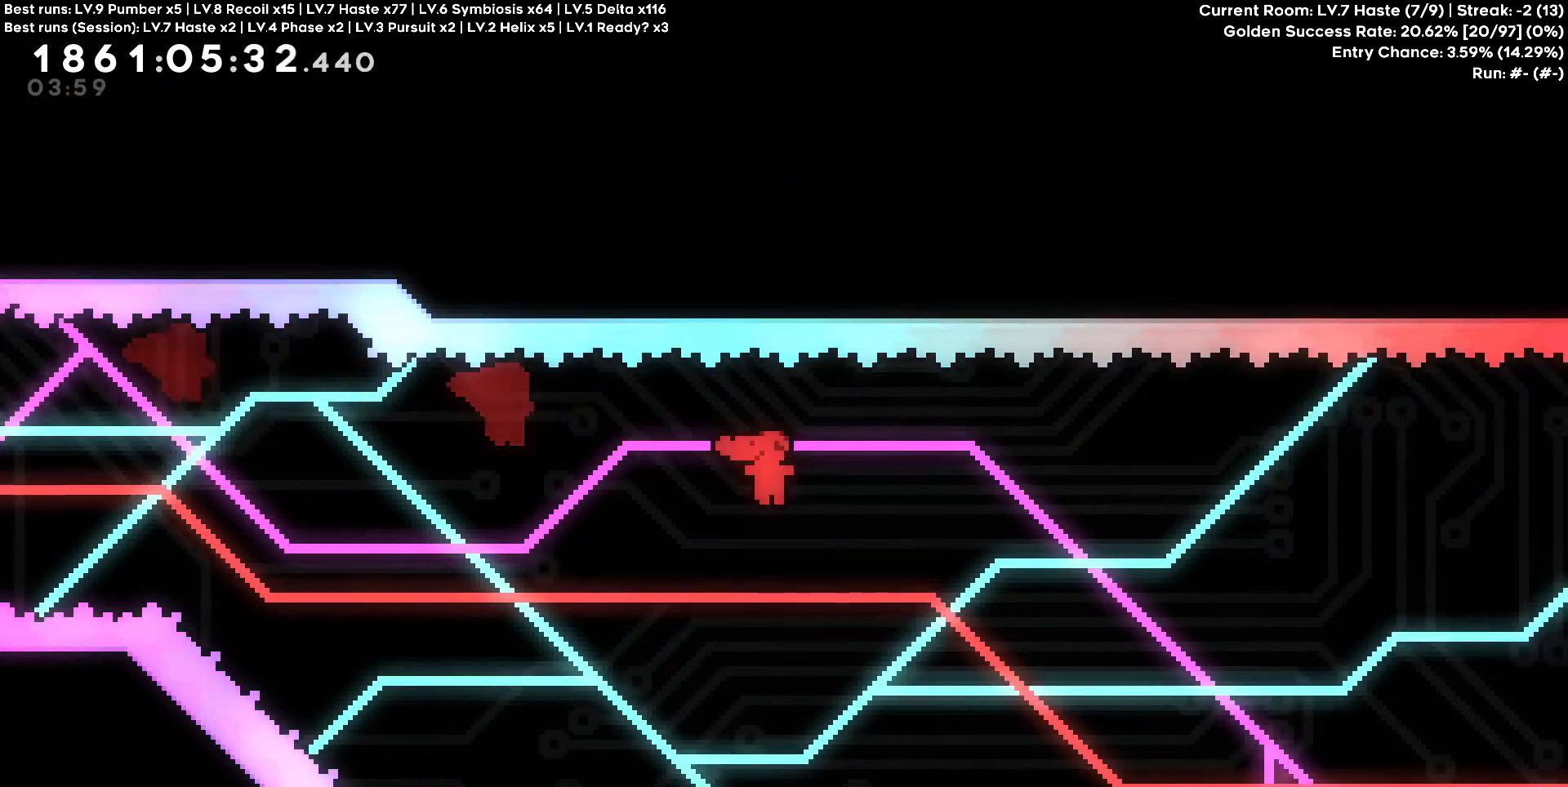
{"keys": ["d"], "events": []}
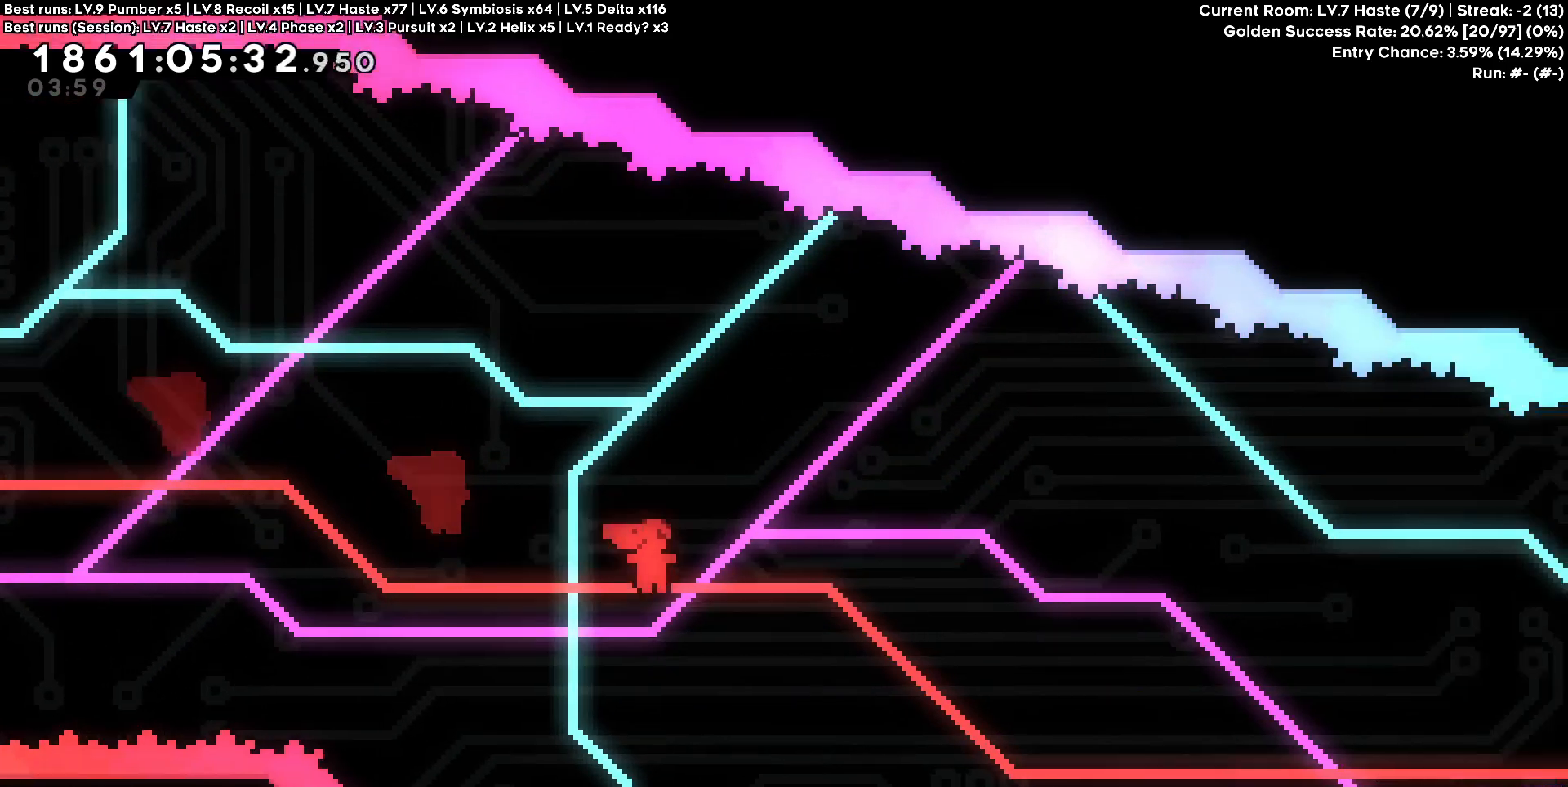
{"keys": ["d", "w"], "events": [[483, "w", "down"]]}